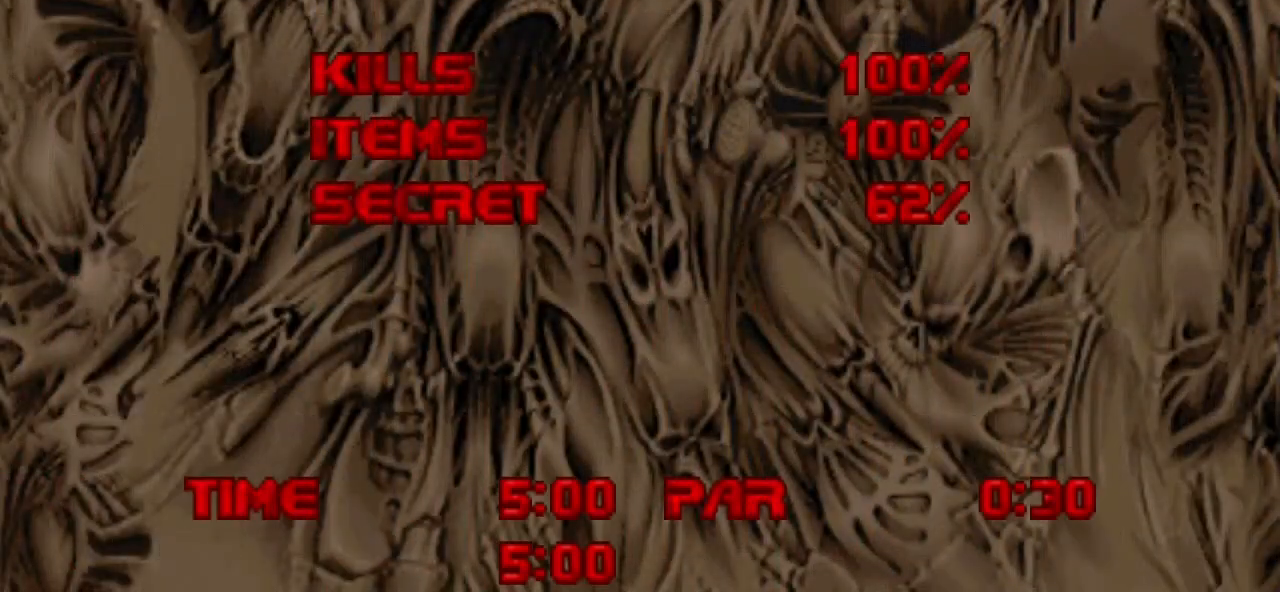
Gameplay with keyboard and mouse; each line is a JSON object with the keys and mouse buttons held at the frame after it. "events" lists presses ("down") and releases ("up") of ".", "/", "0", "1", "2", "3", "4", "5", "6", "7", "8", "9", "a", "alt_l", "alt_r", "b", "backslash", "backspace", "c", "caps_lock", "comma", "ctrl_l", "ctrl_r", "d", "down", "e", "equals", "escape", "f", "f1", "f10", "f11", "f12", "f2", "f3", "f4", "f5", "f6", "f7", "f8", "f9", "g", "h", "i", "j", "k", "l", "lbracket", "left", "m", "minus", "n", "o", "p", "q", "quote", "r", "rbracket", "return", "right", "s", "semicolon", "shift_l", "shift_r", "space", "super", "t", "tab", "tilde", "u", "up", "v", "w", "x", "y", "z", "mouse_left" and "mouse_right" between this image and that frame as [ms after this image, input, new state], when the widget could be followed in between. "mouse_left", "mouse_right" = the "left", "right" buttons of the "mouse" list. No other keys are recorded. Not read: mouse_move.
{"keys": [], "mouse": [], "events": [[100, "mouse_left", "up"], [267, "mouse_left", "down"], [400, "mouse_left", "up"]]}
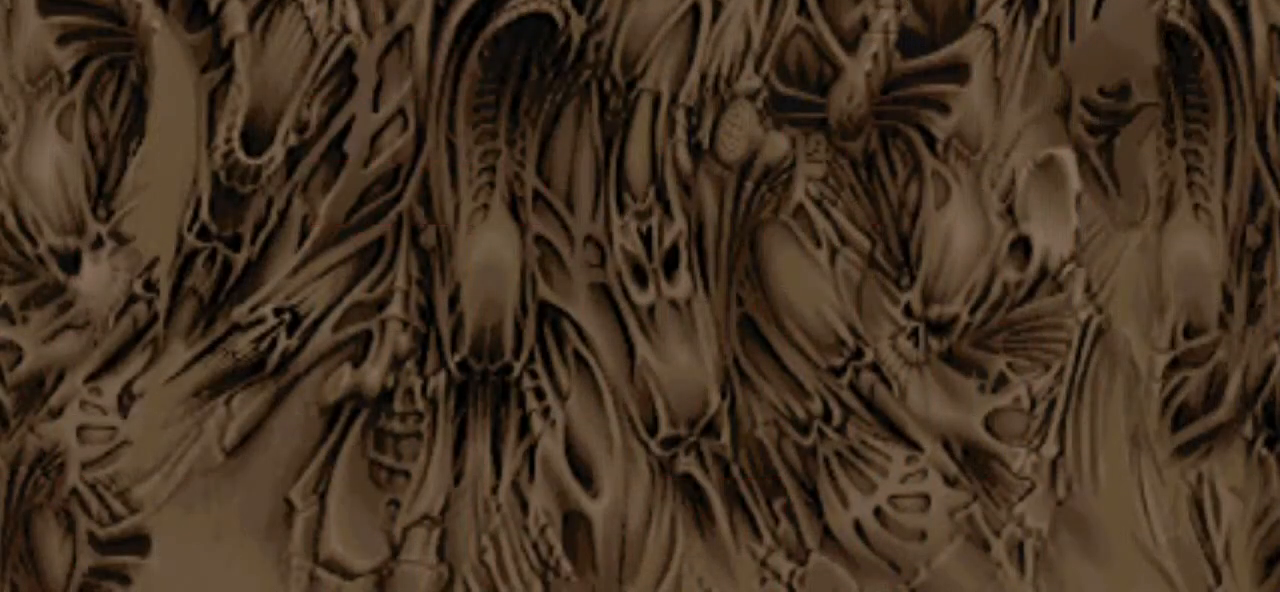
{"keys": [], "mouse": ["left"], "events": [[467, "mouse_left", "down"]]}
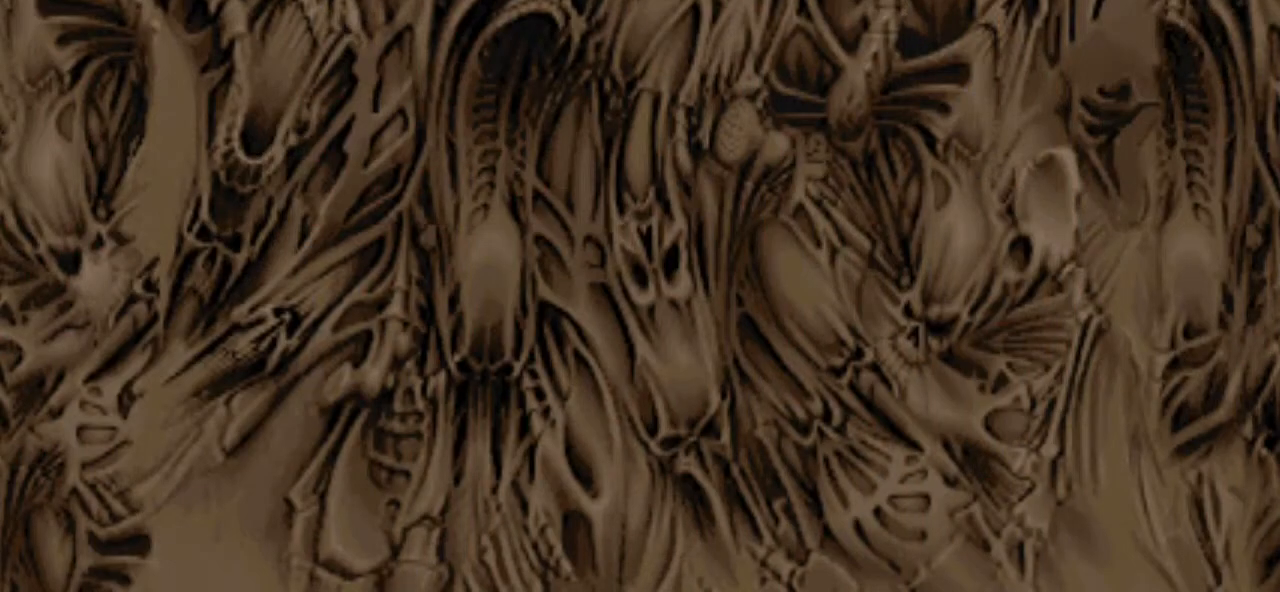
{"keys": [], "mouse": [], "events": [[100, "mouse_left", "up"]]}
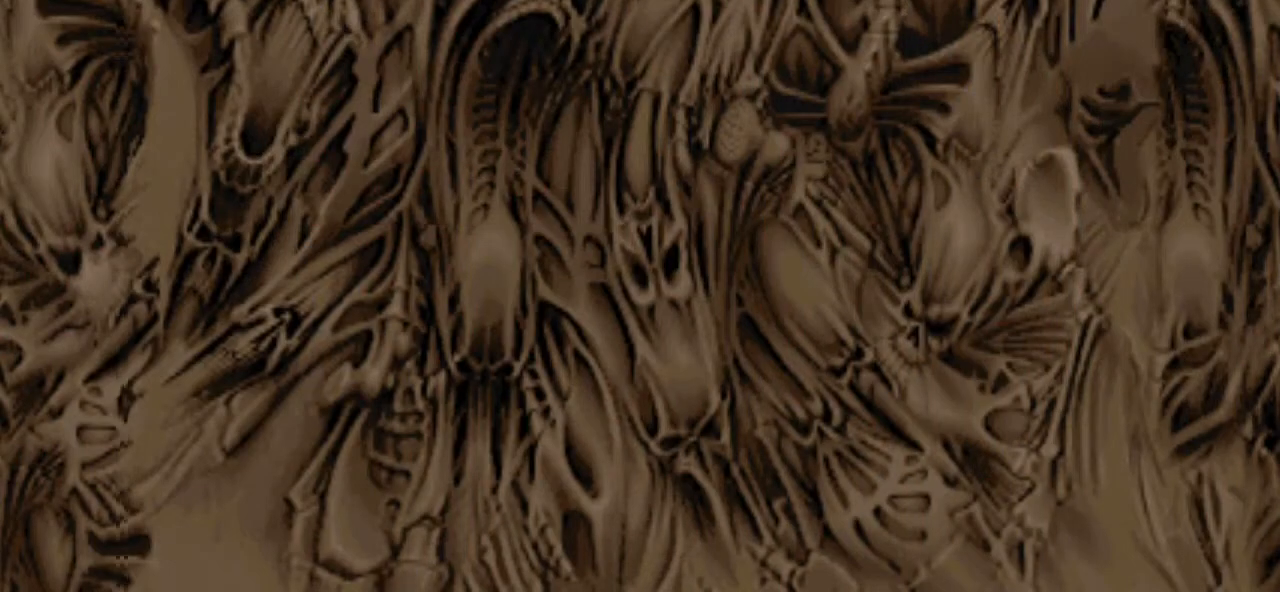
{"keys": [], "mouse": [], "events": [[100, "mouse_left", "down"], [300, "mouse_left", "up"]]}
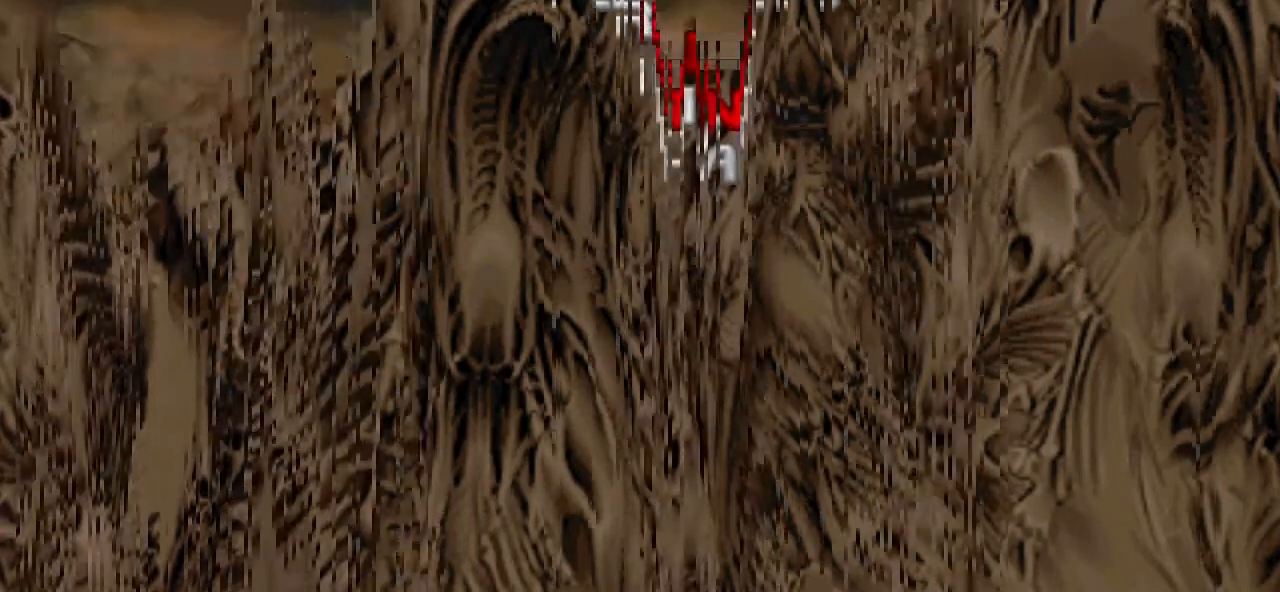
{"keys": [], "mouse": [], "events": [[200, "f9", "down"], [300, "f9", "up"], [333, "escape", "down"], [433, "escape", "up"]]}
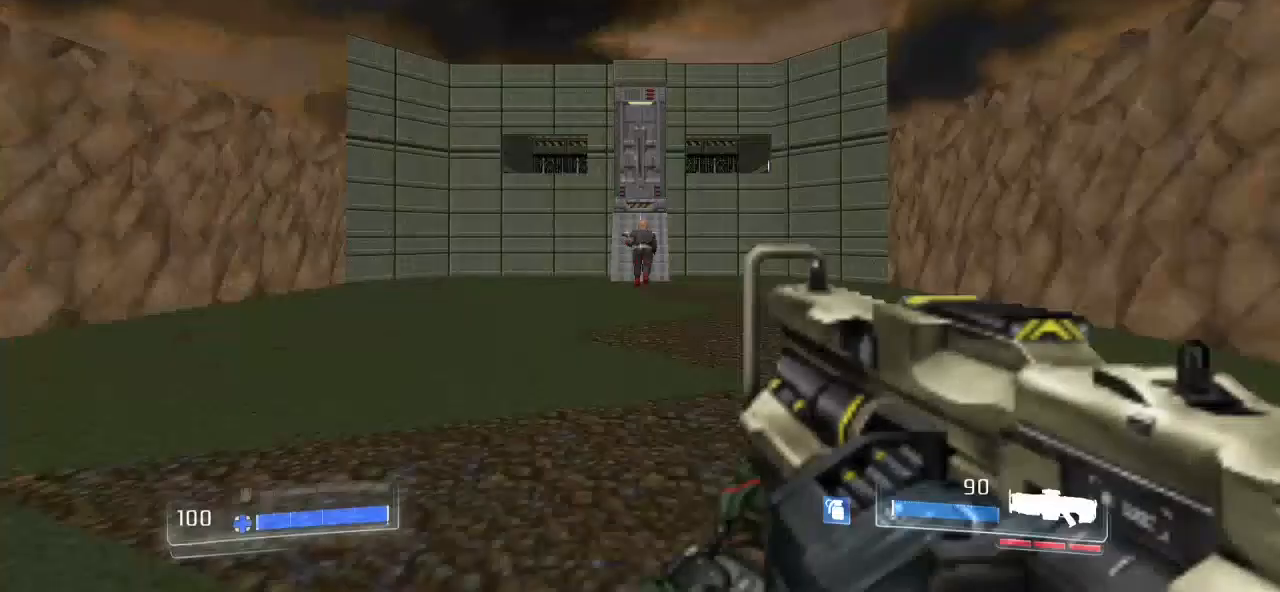
{"keys": ["w"], "mouse": [], "events": [[400, "w", "down"]]}
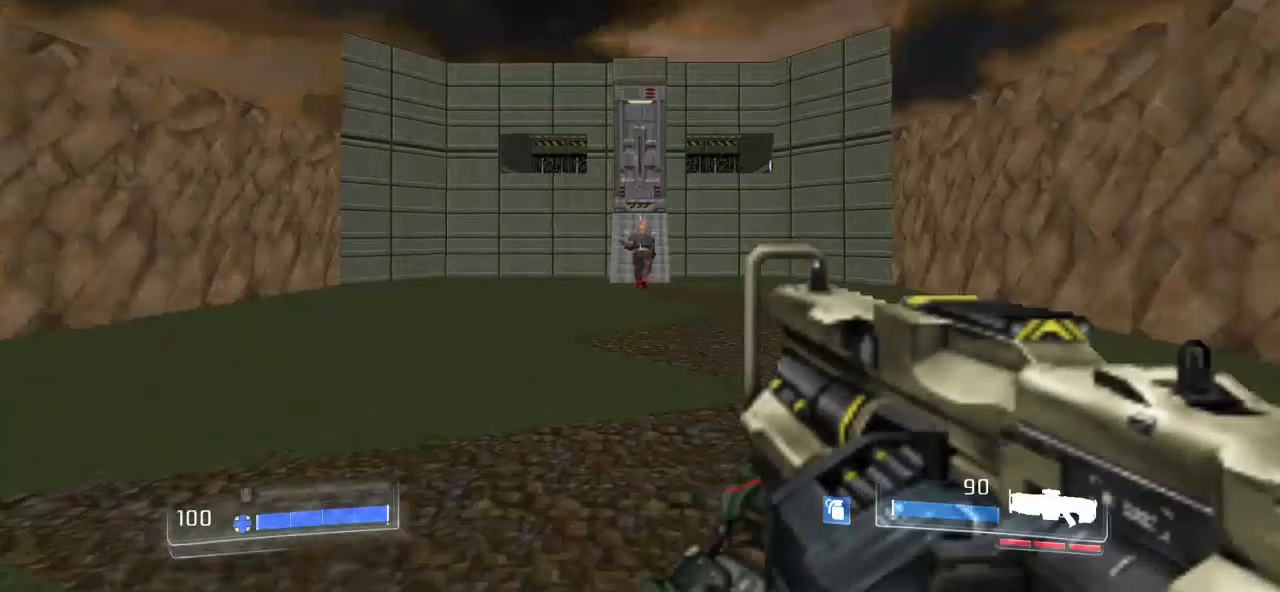
{"keys": [], "mouse": [], "events": [[100, "w", "up"], [267, "a", "down"], [400, "a", "up"]]}
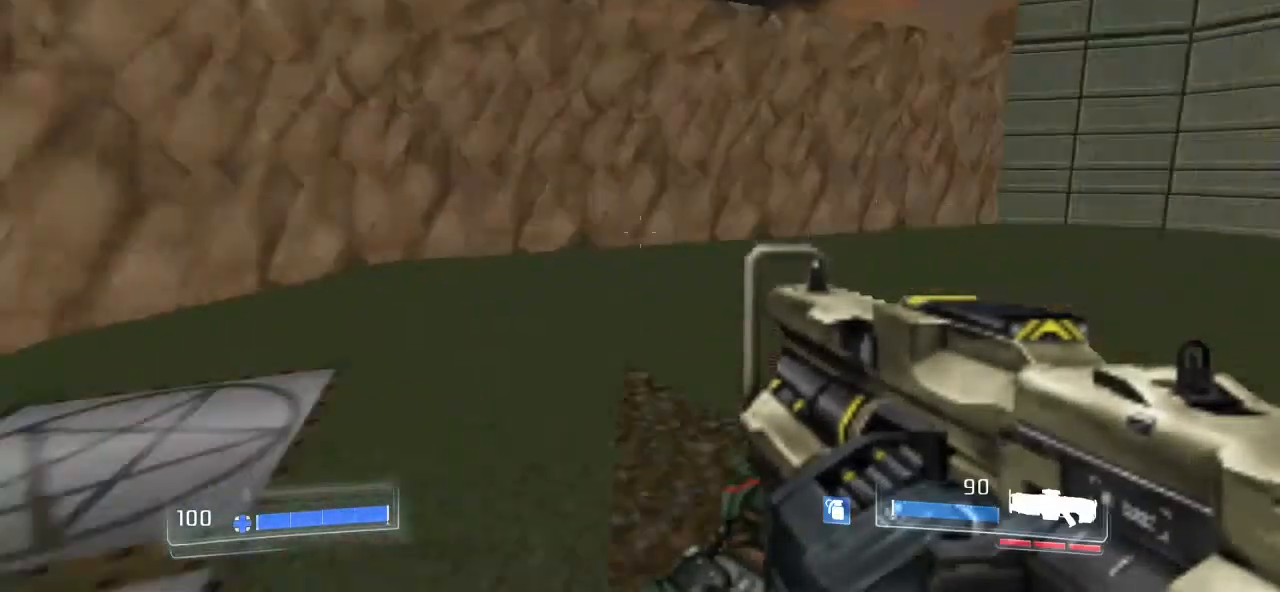
{"keys": ["a", "w"], "mouse": [], "events": [[100, "w", "down"], [333, "a", "down"]]}
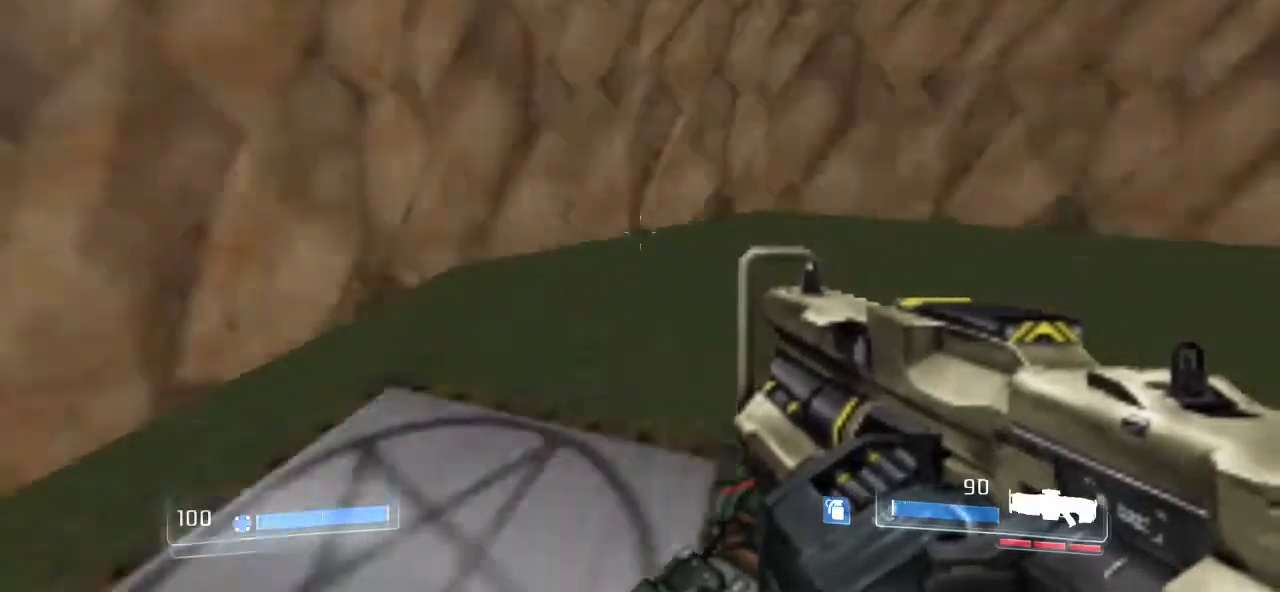
{"keys": ["w"], "mouse": [], "events": [[33, "w", "up"], [67, "a", "up"], [200, "w", "down"]]}
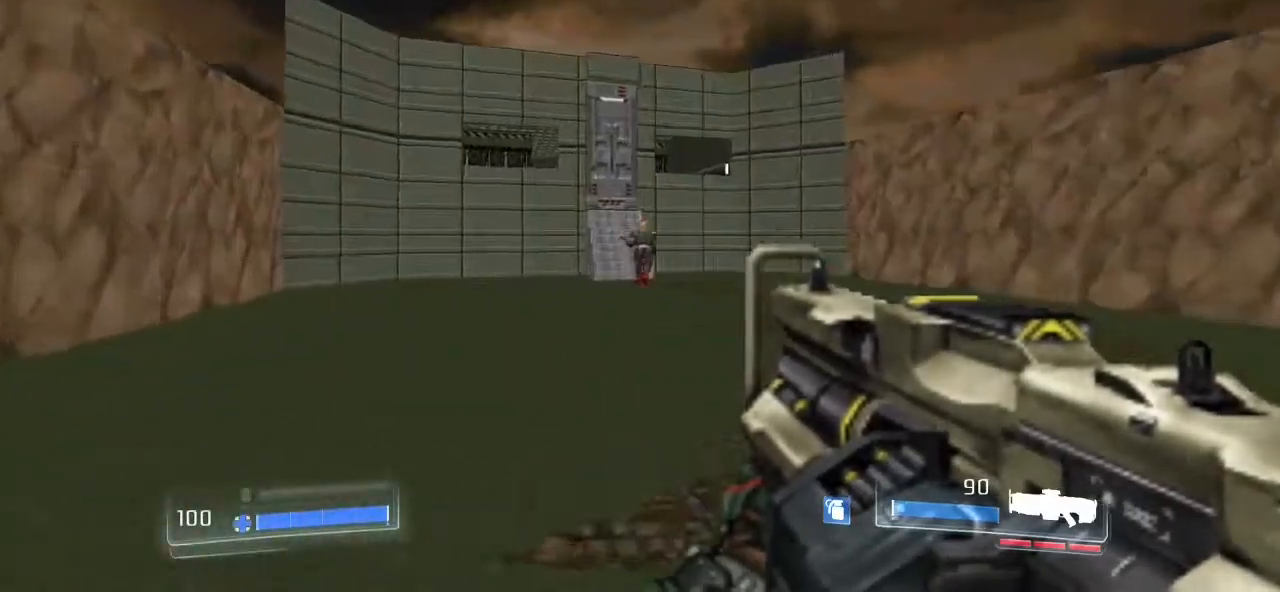
{"keys": ["w"], "mouse": [], "events": [[167, "mouse_left", "down"], [400, "mouse_left", "up"]]}
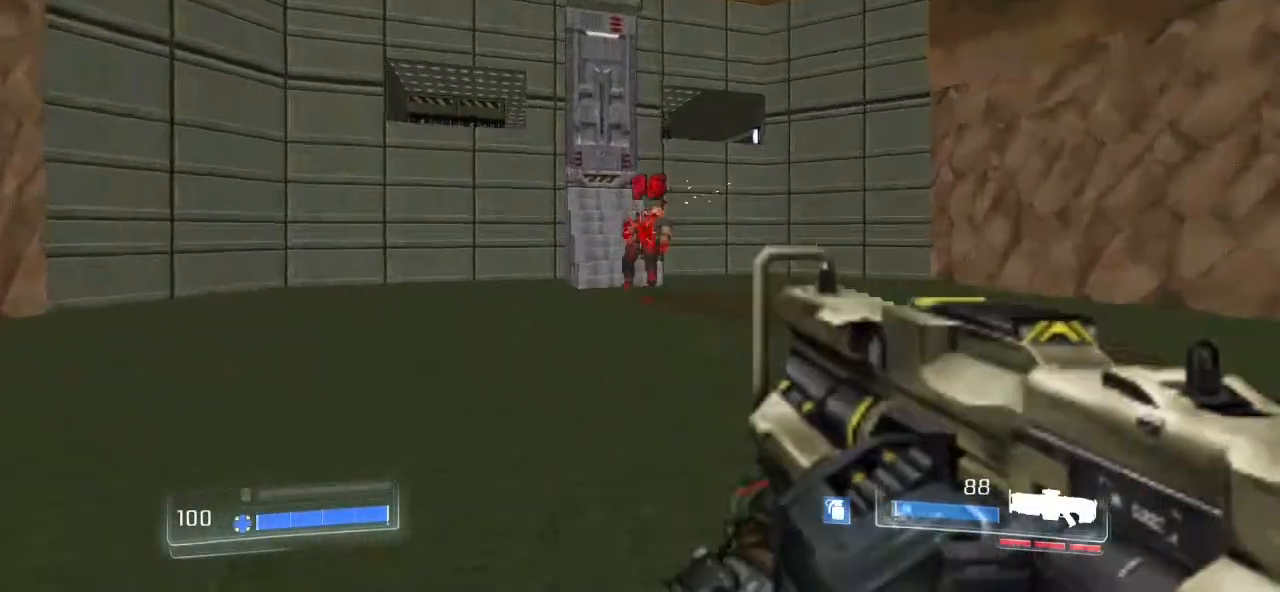
{"keys": ["w"], "mouse": [], "events": []}
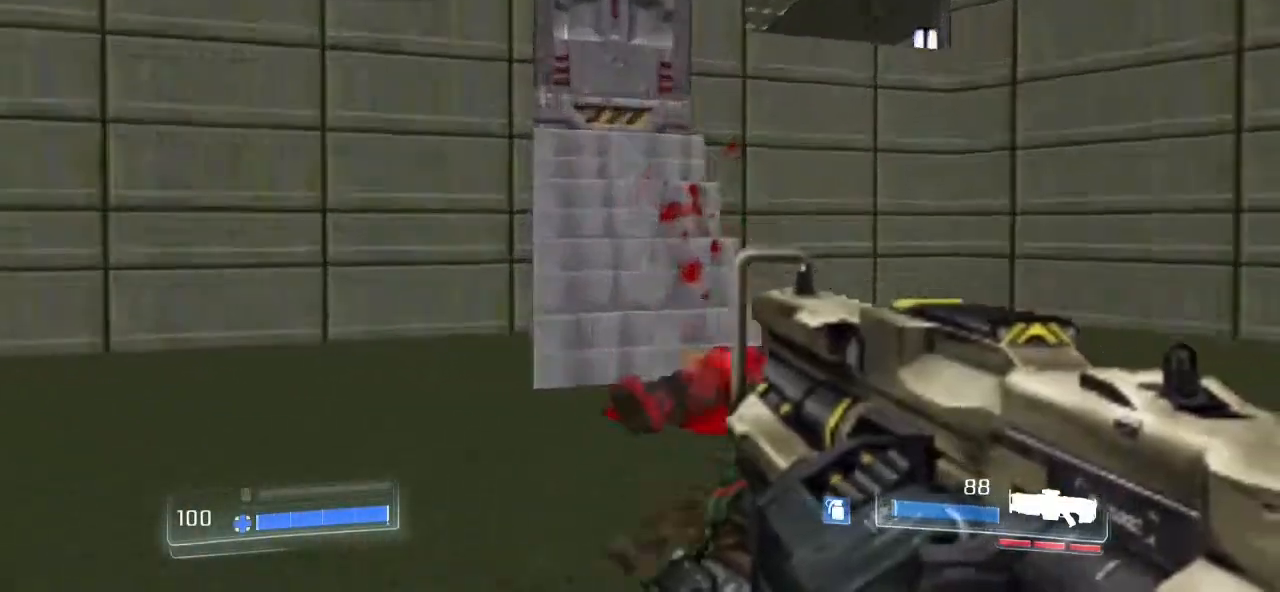
{"keys": [], "mouse": [], "events": [[500, "w", "up"]]}
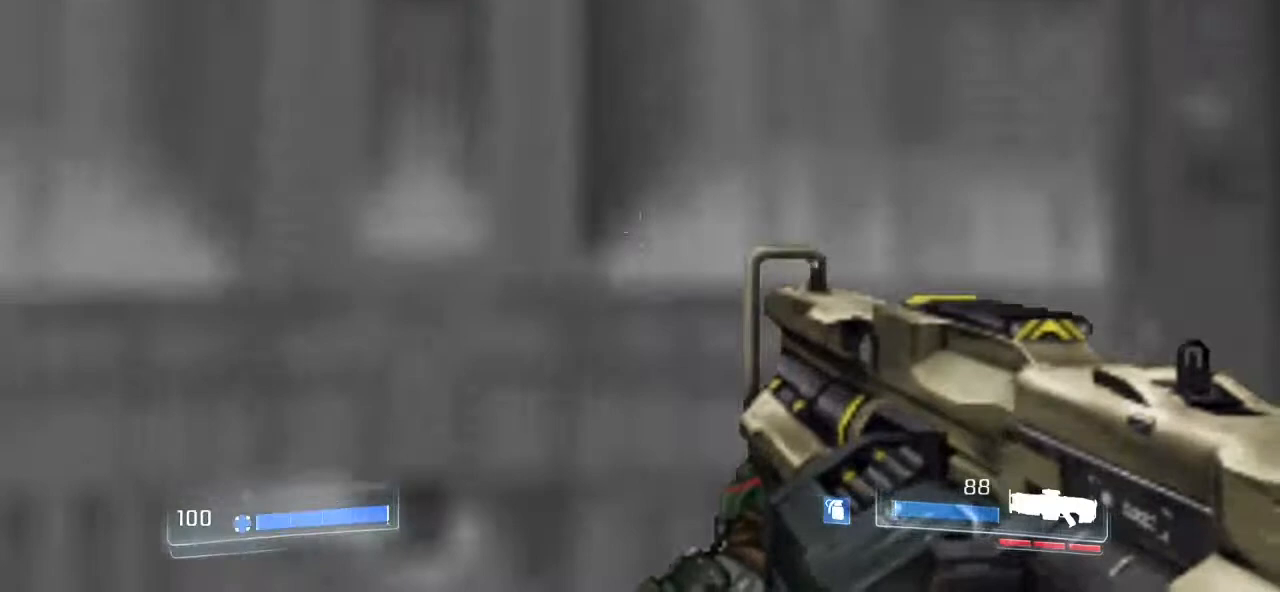
{"keys": [], "mouse": ["left"], "events": [[33, "e", "down"], [133, "e", "up"], [233, "s", "down"], [367, "a", "down"], [400, "mouse_left", "down"], [500, "a", "up"], [500, "s", "up"]]}
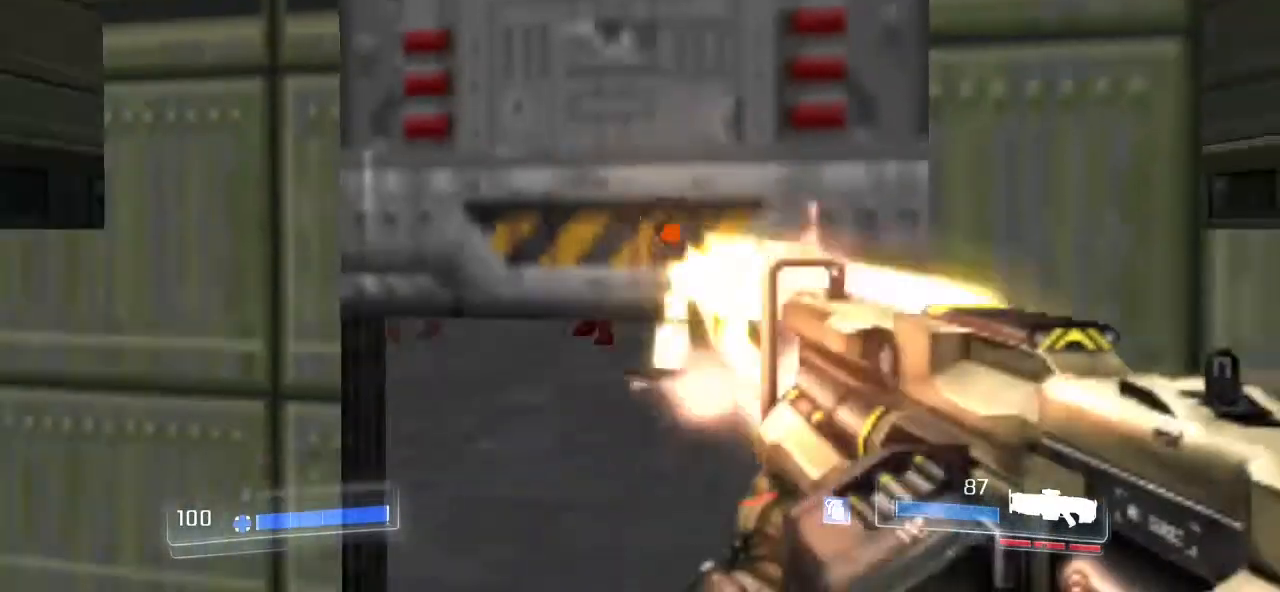
{"keys": ["w"], "mouse": ["left"], "events": [[200, "w", "down"]]}
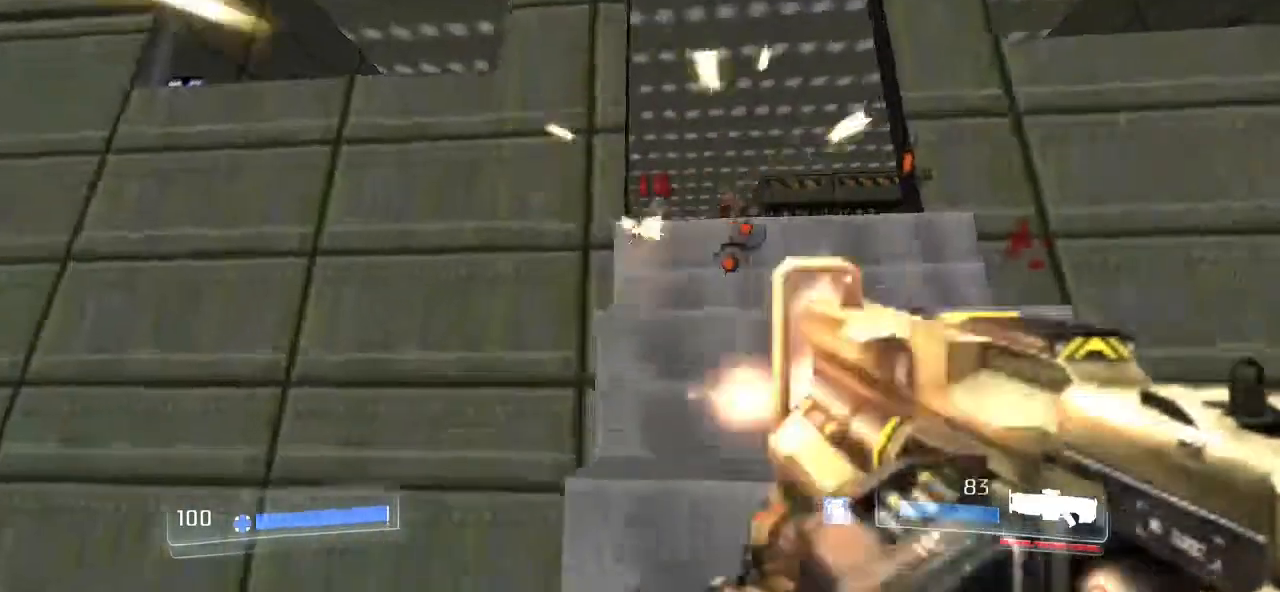
{"keys": ["a"], "mouse": ["left"], "events": [[67, "d", "down"], [100, "w", "up"], [267, "d", "up"], [300, "w", "down"], [400, "w", "up"], [500, "a", "down"]]}
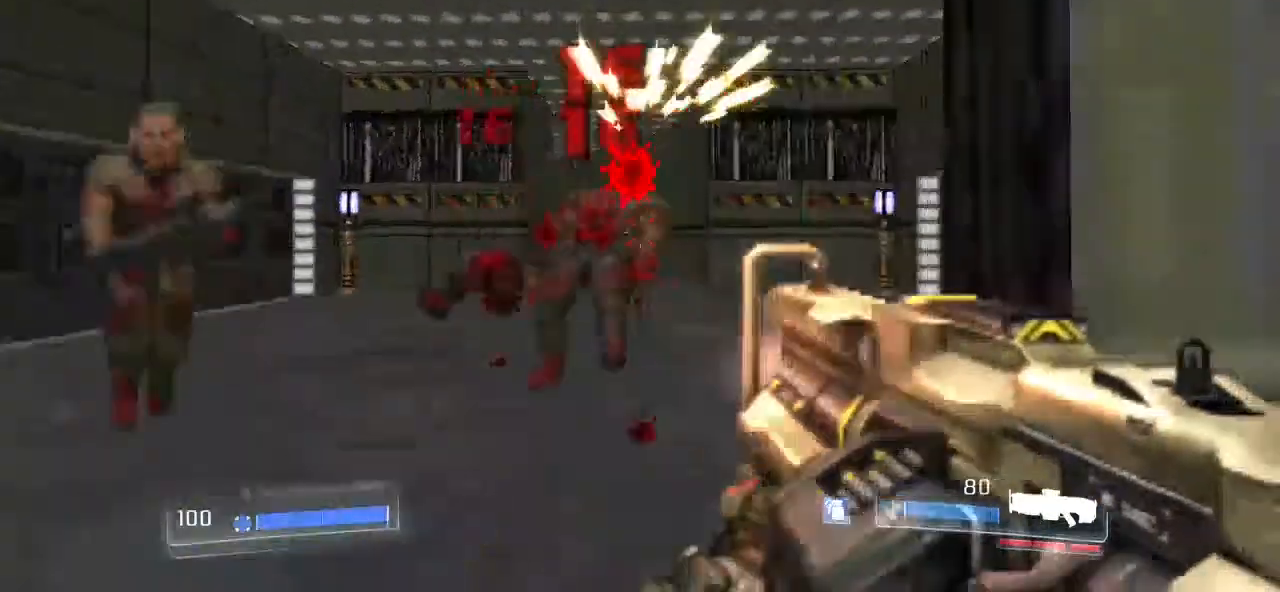
{"keys": ["w"], "mouse": ["left"], "events": [[133, "a", "up"], [233, "d", "down"], [400, "w", "down"], [467, "d", "up"]]}
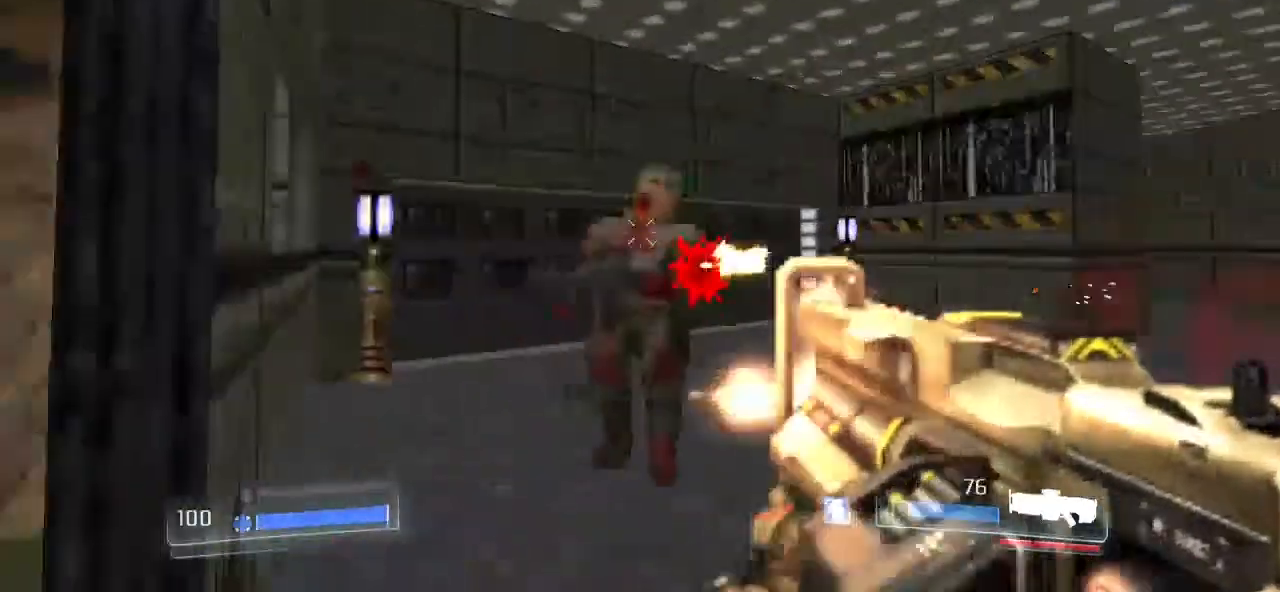
{"keys": ["a"], "mouse": [], "events": [[267, "a", "down"], [333, "mouse_left", "up"], [467, "w", "up"]]}
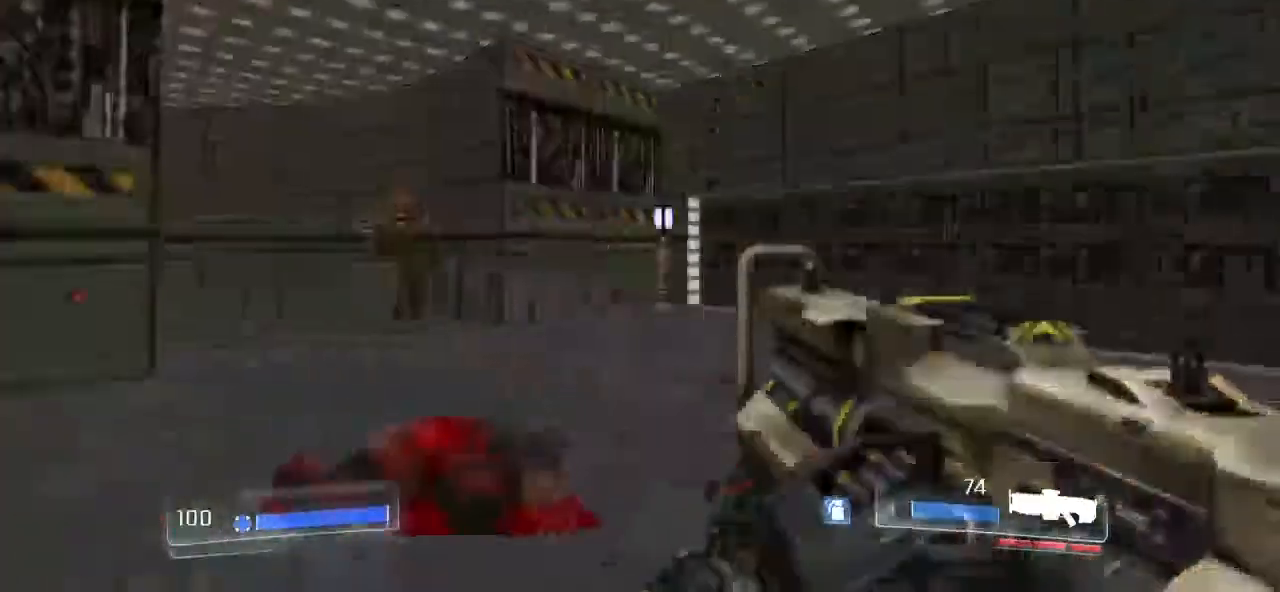
{"keys": ["a", "s"], "mouse": [], "events": [[167, "s", "down"]]}
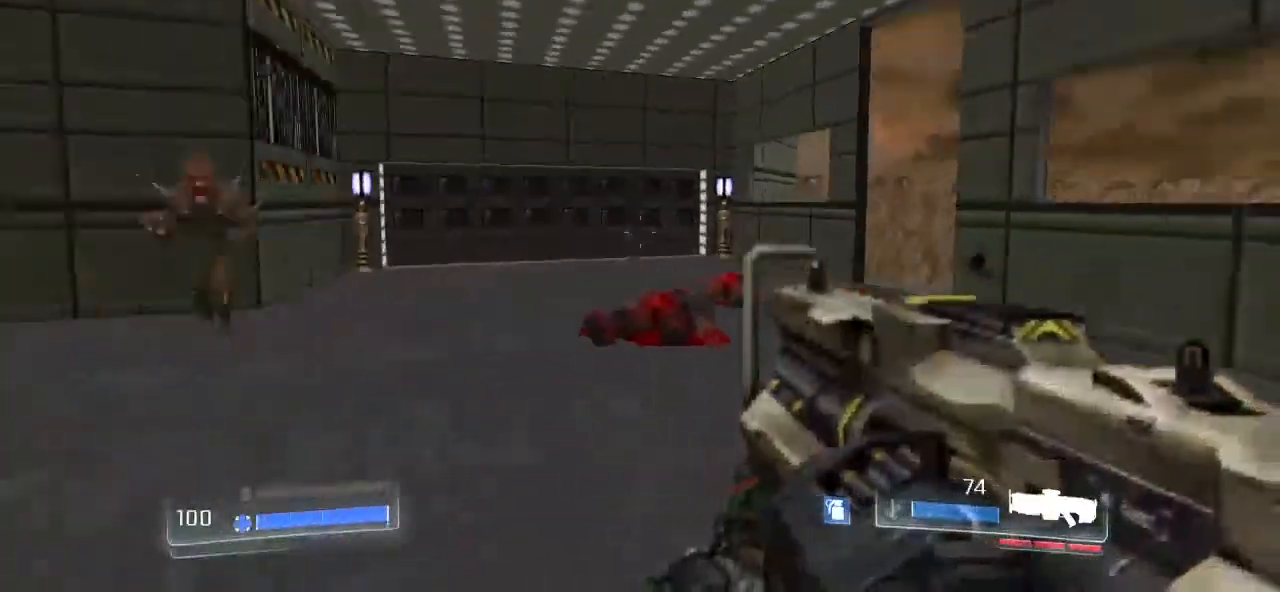
{"keys": ["d"], "mouse": [], "events": [[67, "a", "up"], [67, "d", "down"], [67, "s", "up"], [133, "mouse_left", "down"], [500, "mouse_left", "up"]]}
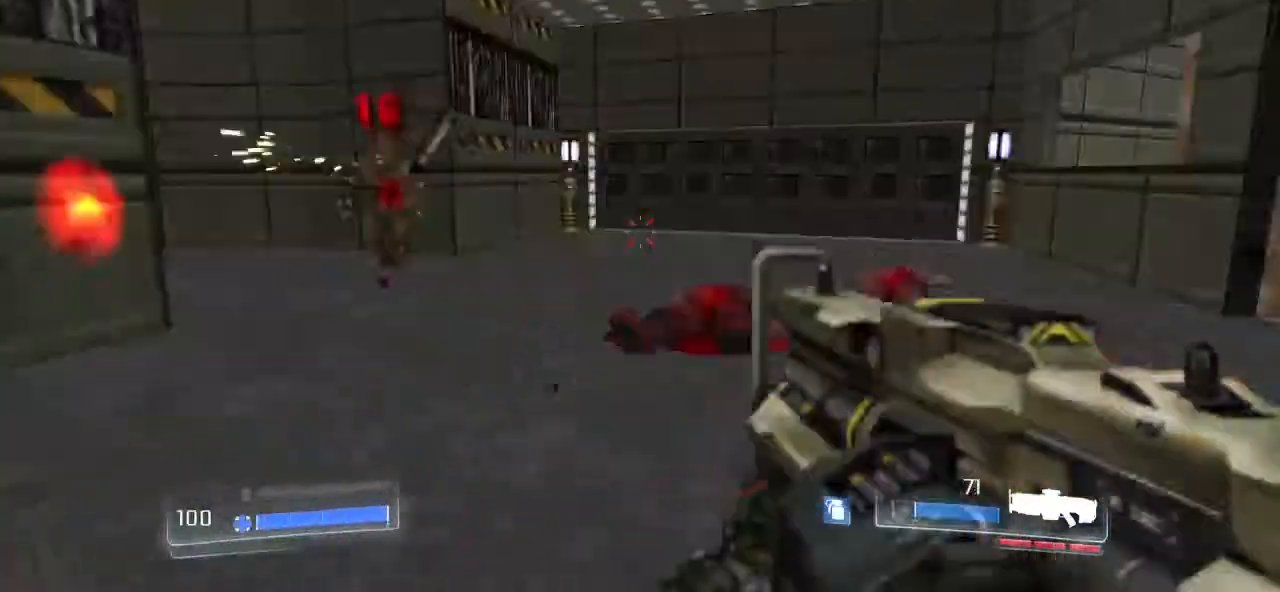
{"keys": ["d", "w"], "mouse": [], "events": [[100, "w", "down"], [167, "d", "up"], [467, "d", "down"]]}
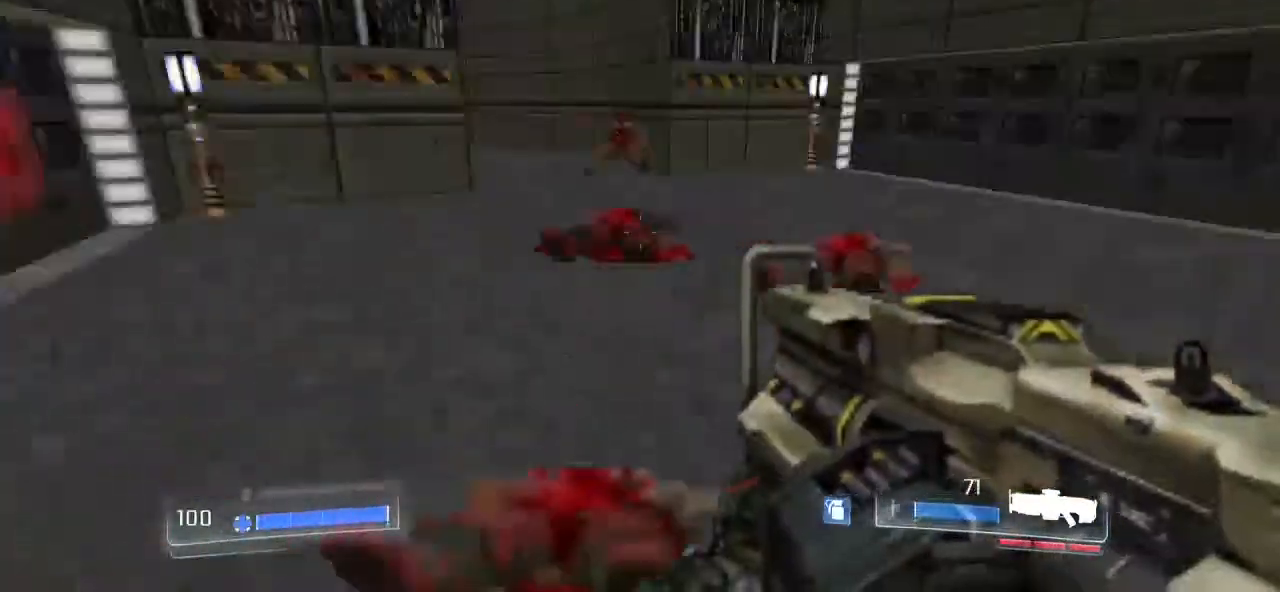
{"keys": ["w"], "mouse": [], "events": [[67, "d", "up"], [200, "d", "down"], [367, "d", "up"]]}
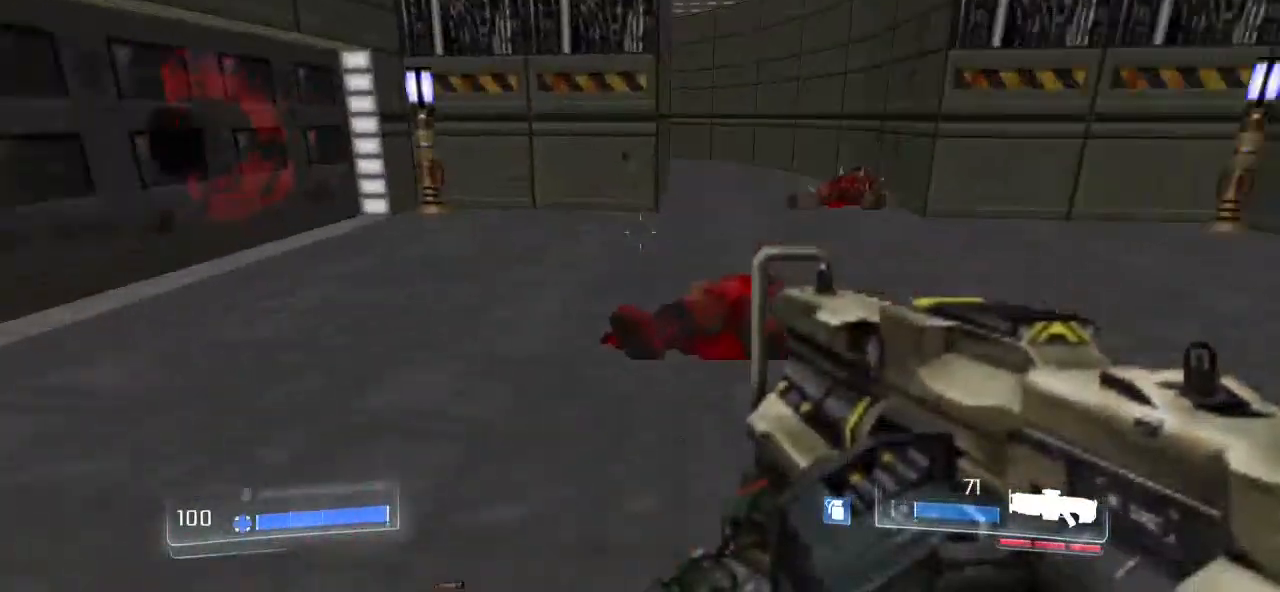
{"keys": ["d", "w"], "mouse": [], "events": [[400, "d", "down"]]}
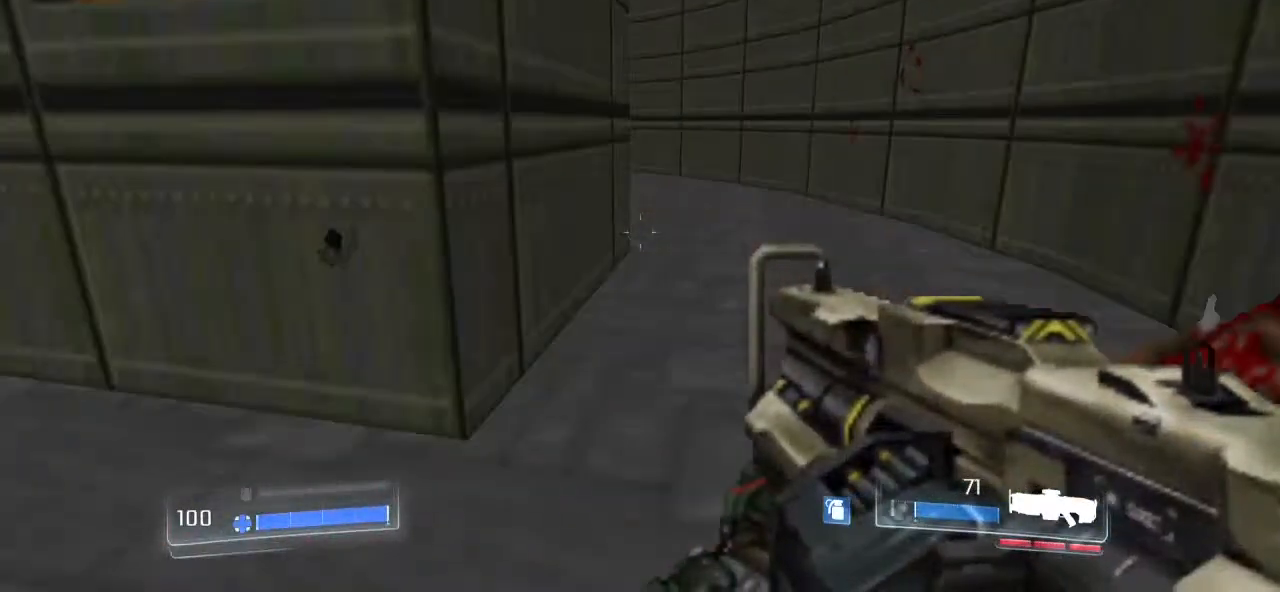
{"keys": [], "mouse": [], "events": [[133, "d", "up"], [400, "w", "up"]]}
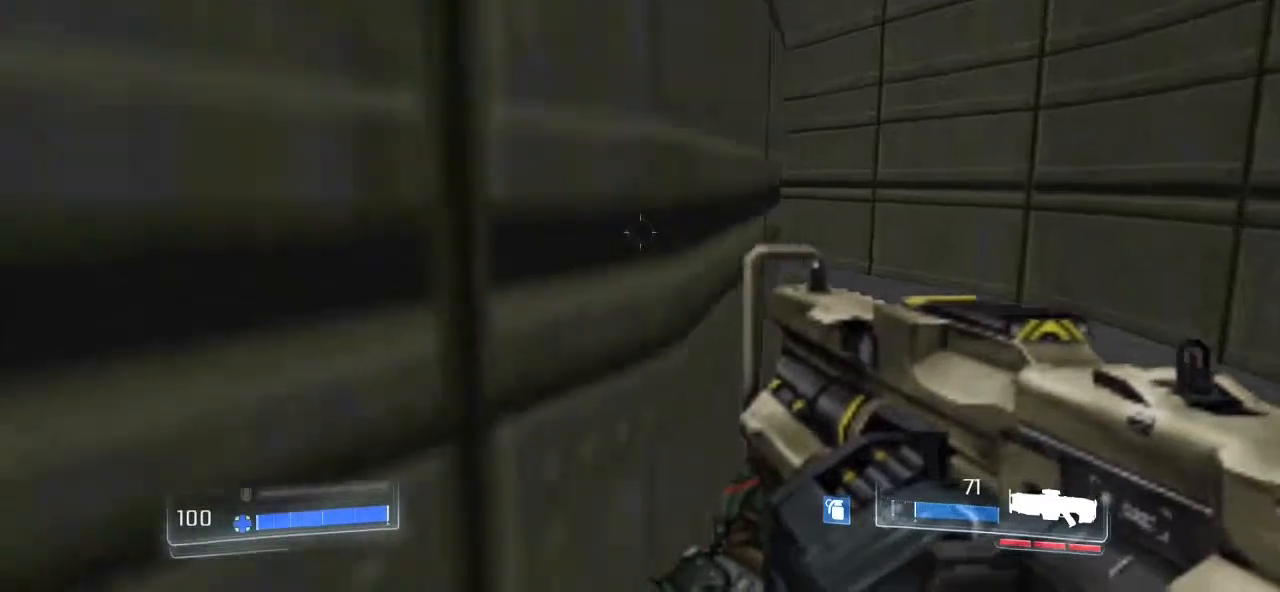
{"keys": ["d", "w"], "mouse": [], "events": [[200, "d", "down"], [300, "w", "down"], [333, "d", "up"], [467, "d", "down"]]}
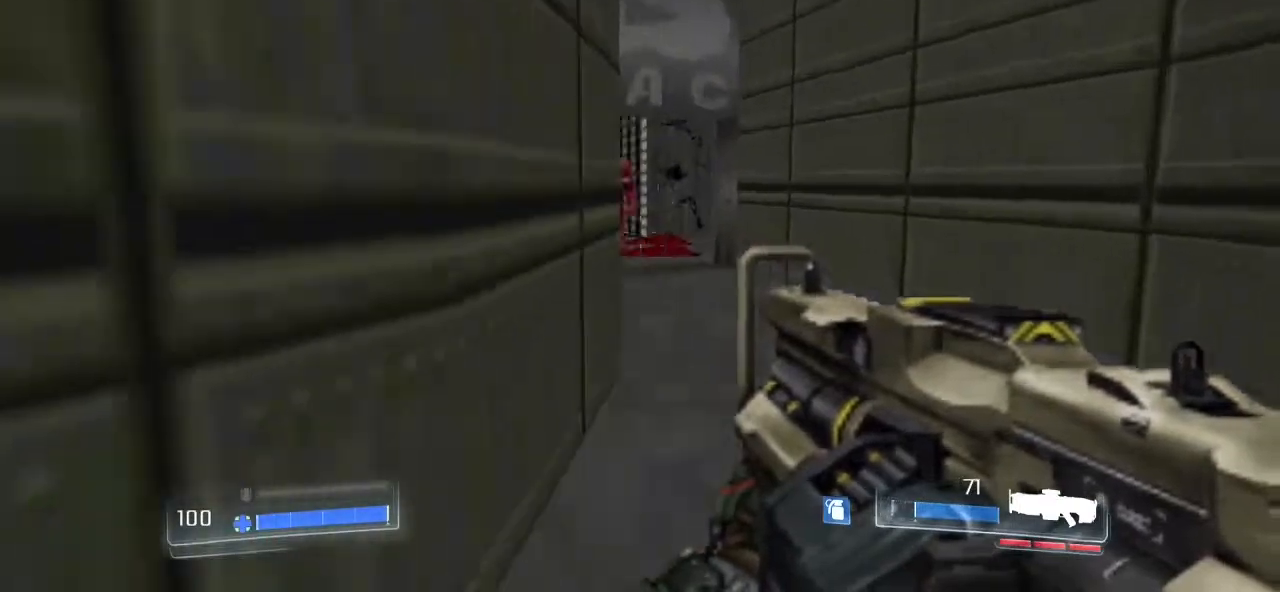
{"keys": ["w"], "mouse": ["left"], "events": [[33, "d", "up"], [133, "w", "up"], [400, "mouse_left", "down"], [400, "w", "down"]]}
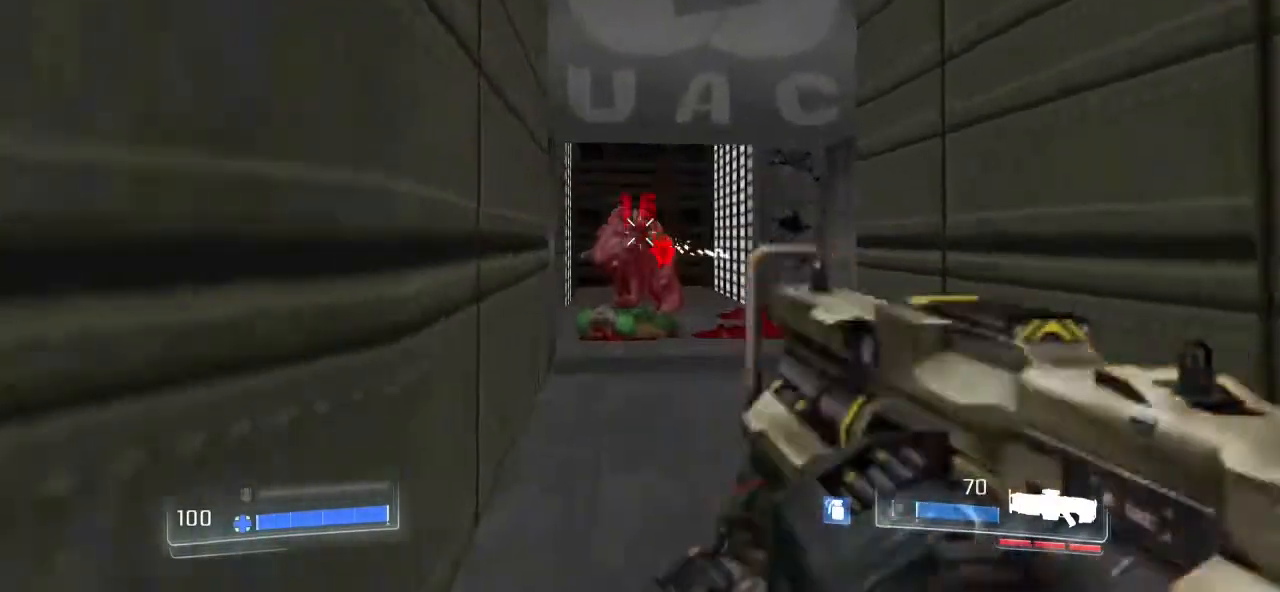
{"keys": [], "mouse": ["left"], "events": [[100, "w", "up"]]}
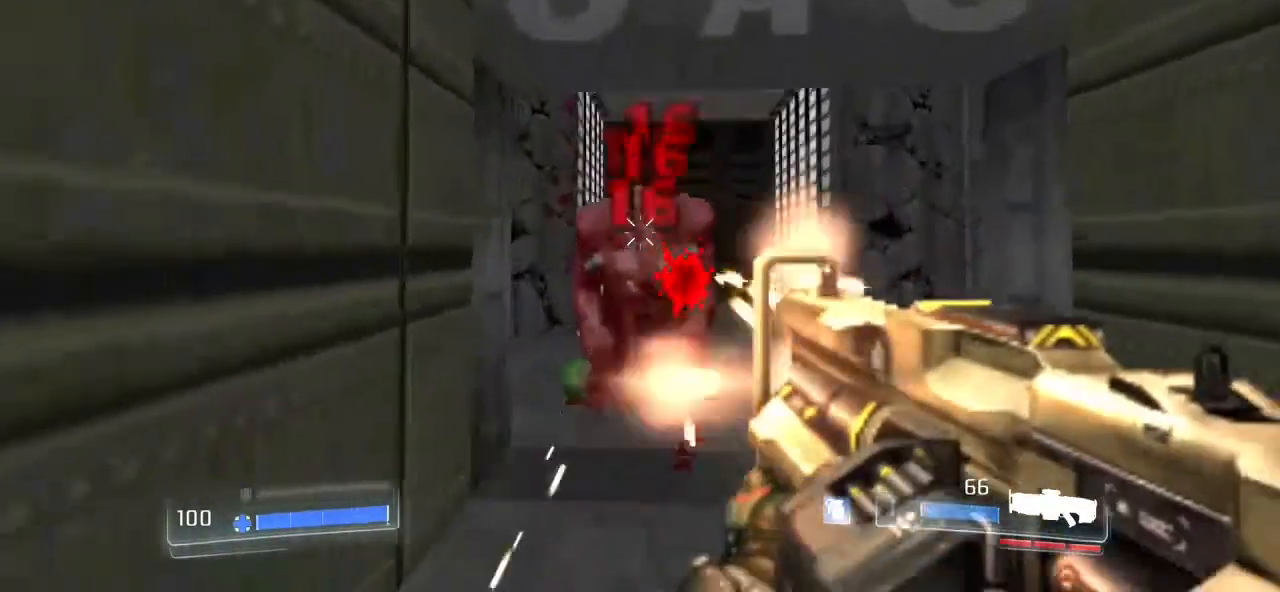
{"keys": [], "mouse": ["left"], "events": []}
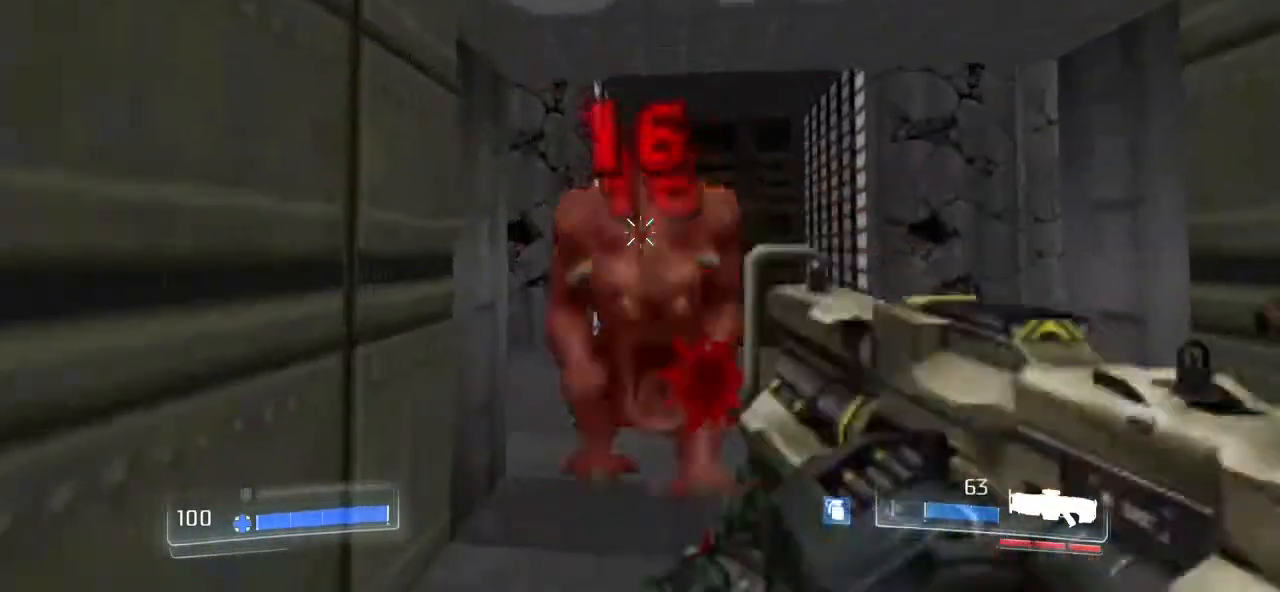
{"keys": [], "mouse": [], "events": [[367, "mouse_left", "up"]]}
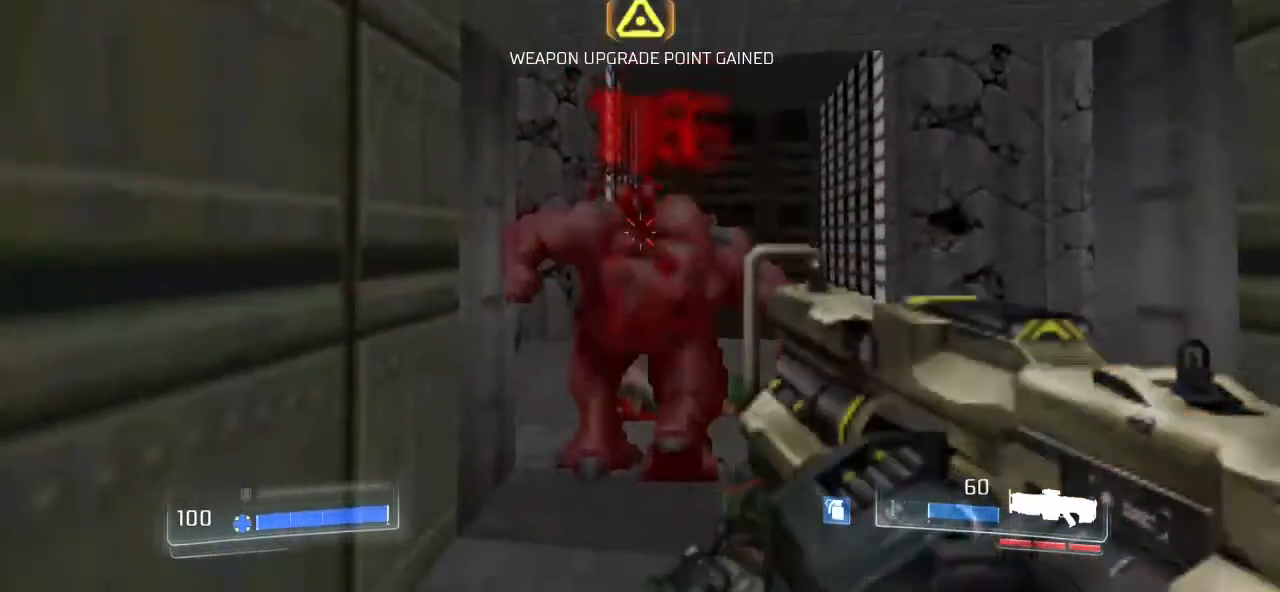
{"keys": ["w"], "mouse": [], "events": [[100, "w", "down"]]}
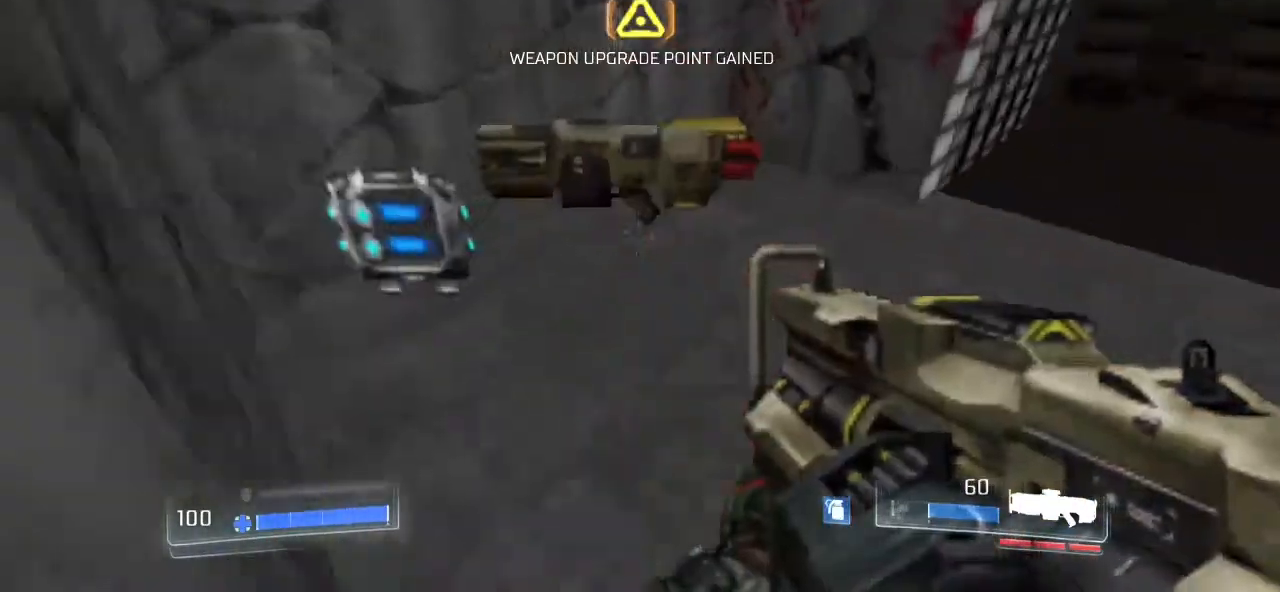
{"keys": [], "mouse": [], "events": [[100, "a", "down"], [367, "w", "up"], [467, "a", "up"]]}